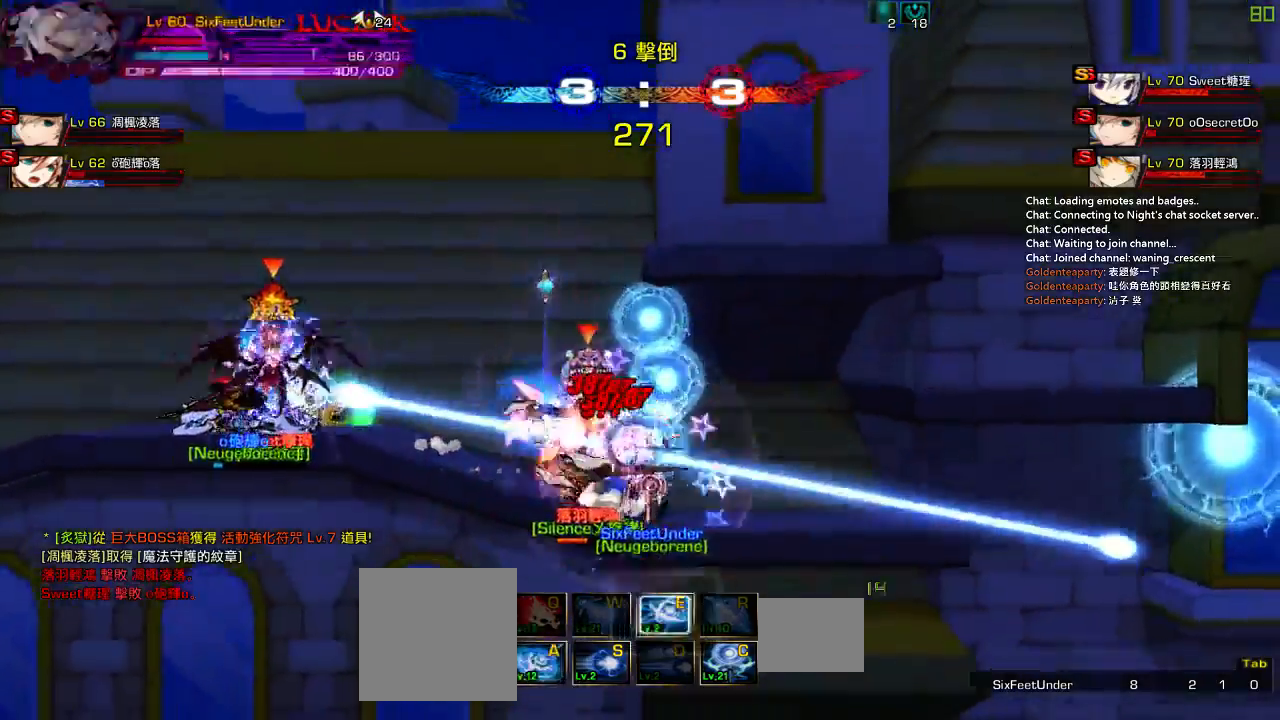
Gameplay with keyboard; each line is a JSON object with the keys held at the frame after it. "events" lists presses ("down") and releases ("up") of "a", "c", "ctrl", "d", "down", "e", "left", "q", "r", "right", "s", "space", "up", "w", "x" and "z" between this image and that frame as [ms after this image, input, new state], when the widget could be followed in between. No other keys are recorded. Mouse input is not recorded.
{"keys": ["left", "up", "x"], "events": [[283, "x", "down"]]}
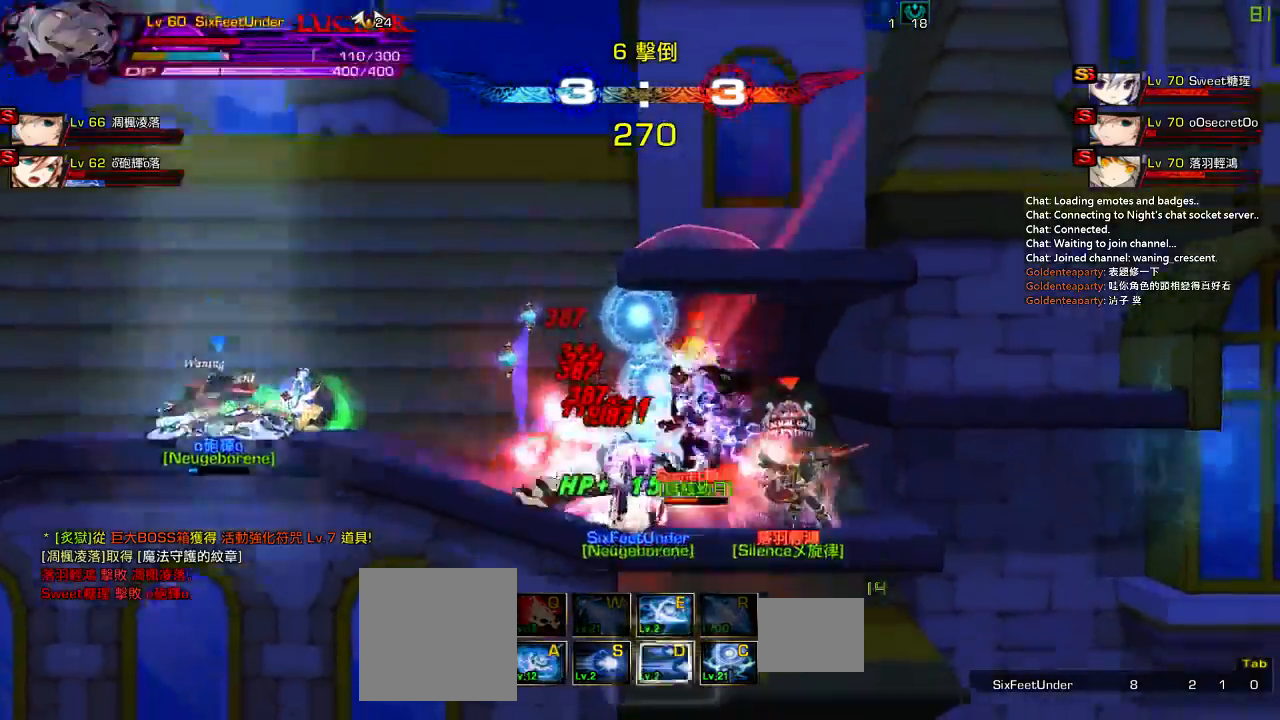
{"keys": ["left", "up", "x"], "events": []}
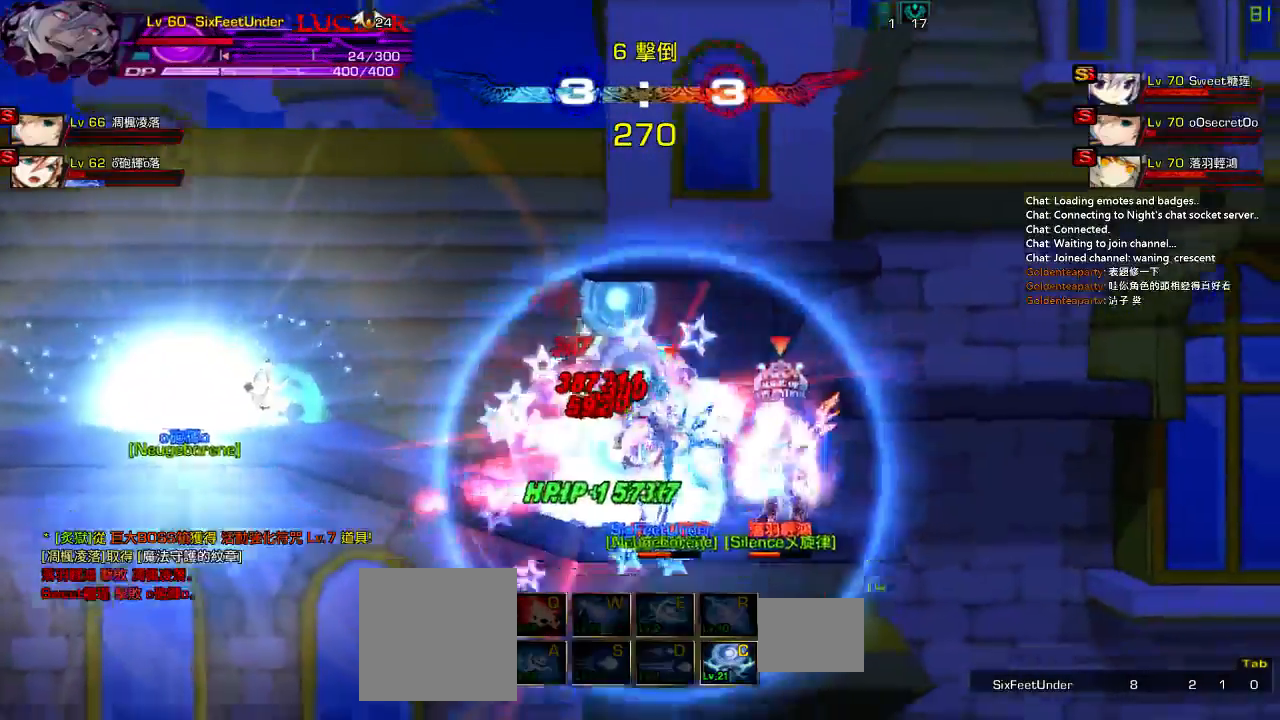
{"keys": ["left"], "events": [[250, "x", "up"], [283, "left", "up"], [283, "up", "up"], [450, "left", "down"]]}
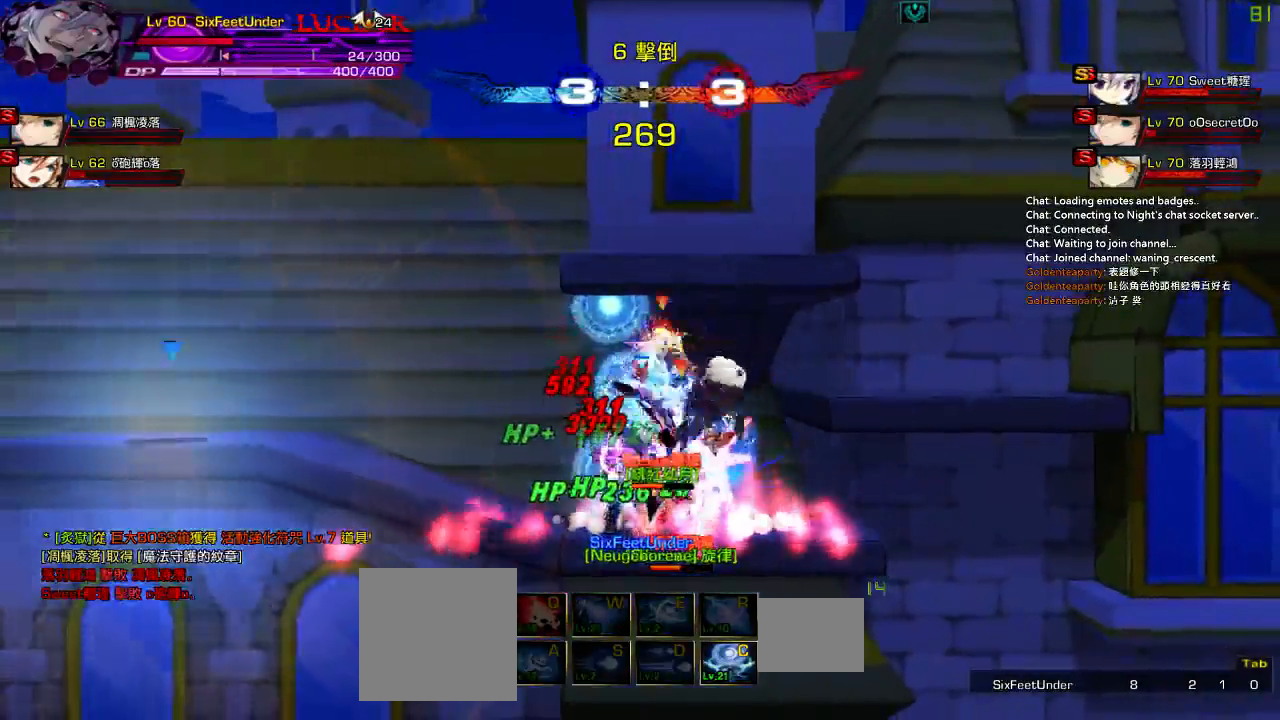
{"keys": ["left"], "events": []}
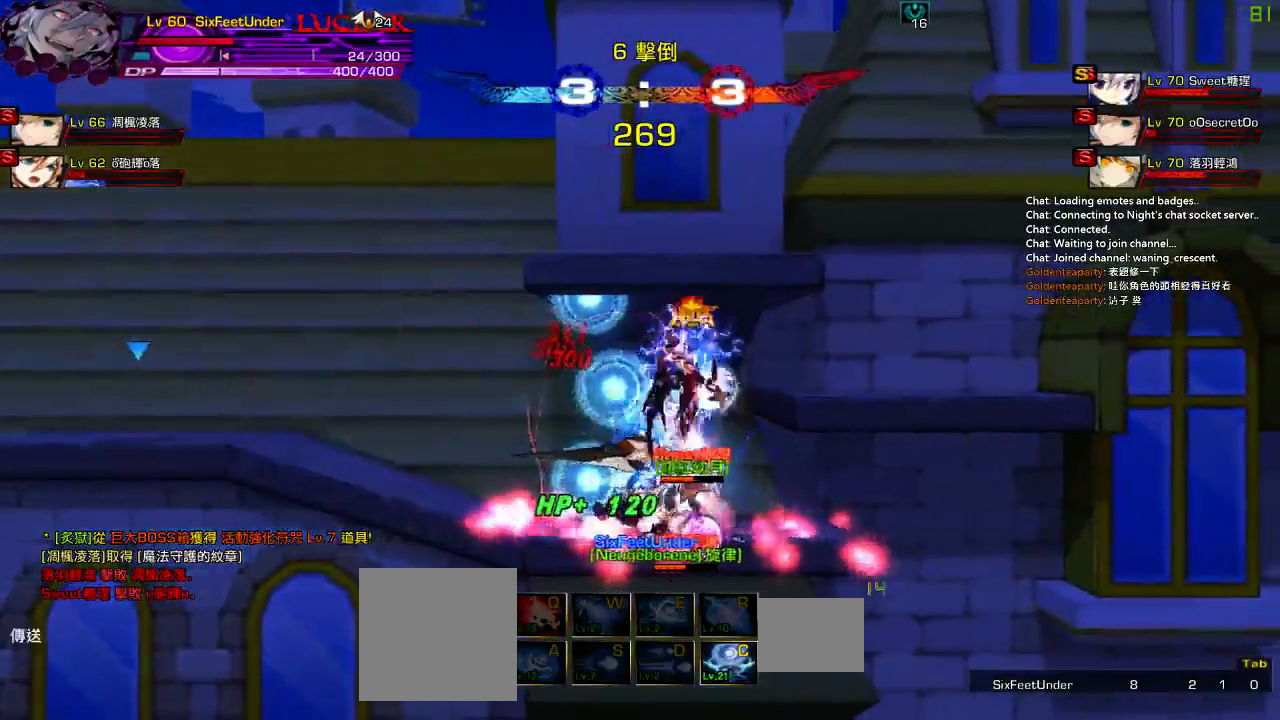
{"keys": ["left"], "events": []}
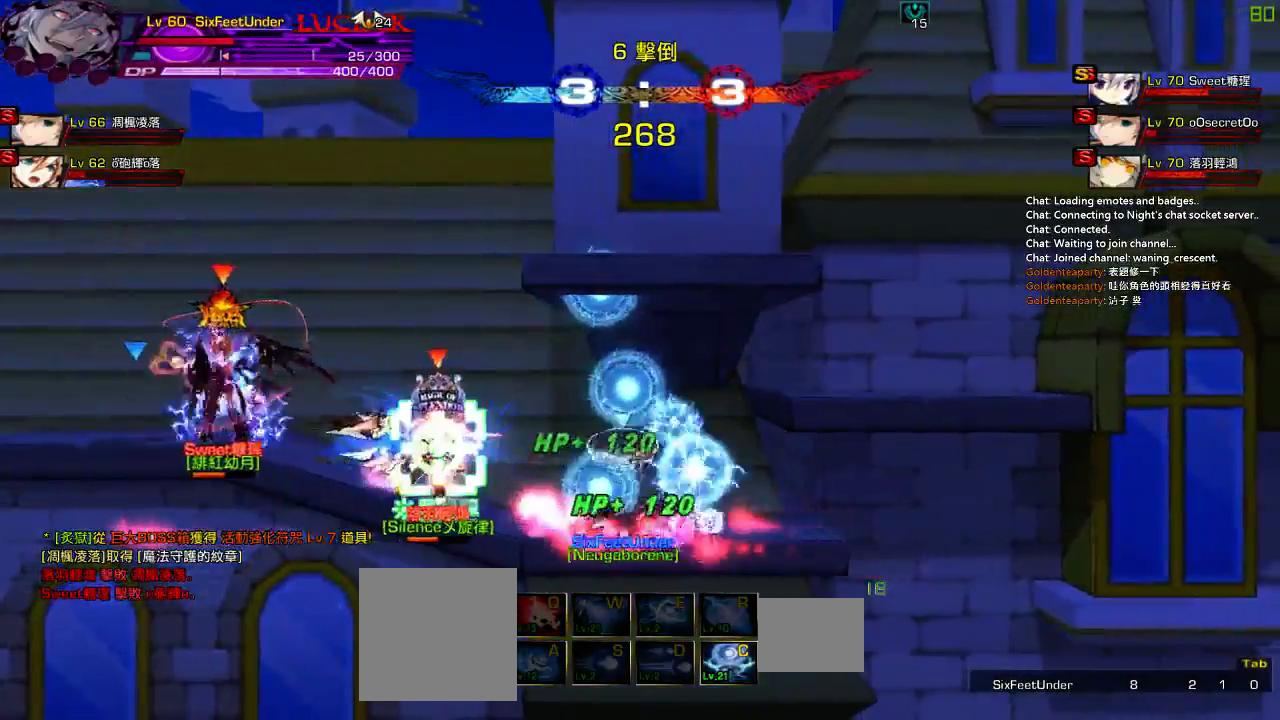
{"keys": [], "events": [[267, "left", "up"]]}
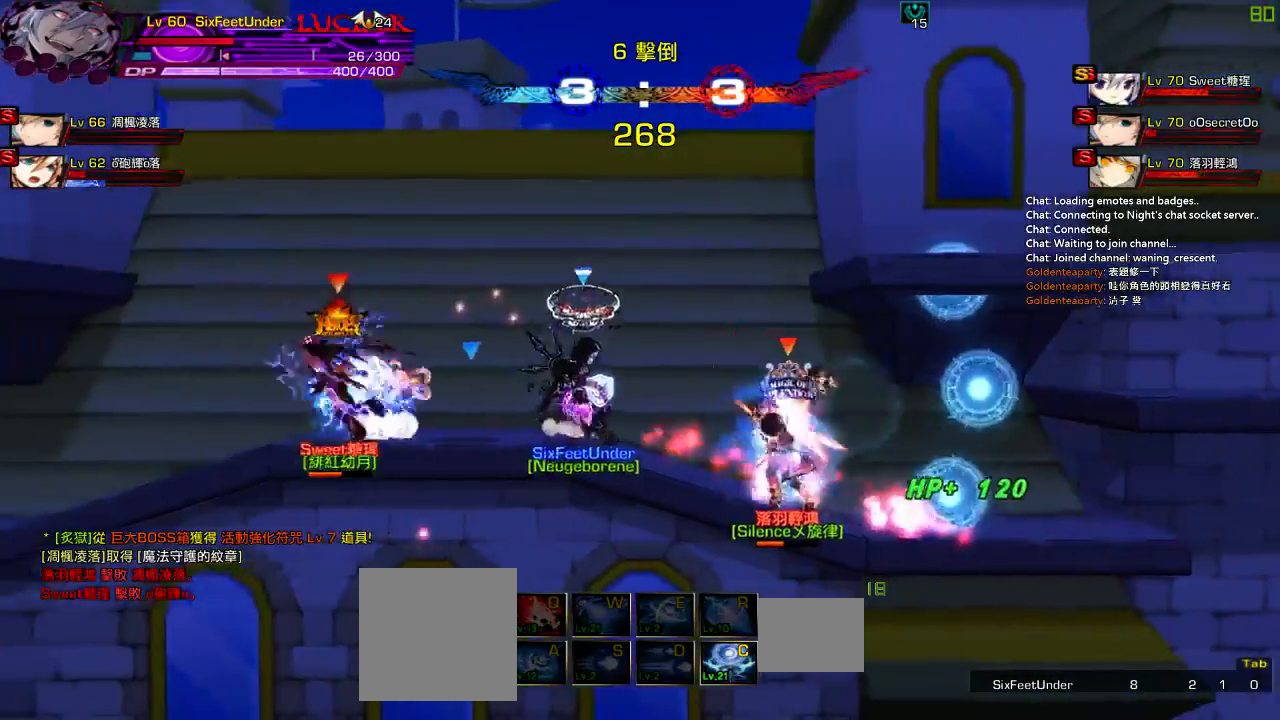
{"keys": ["ctrl", "right"], "events": [[167, "right", "down"], [267, "right", "up"], [333, "right", "down"], [433, "ctrl", "down"]]}
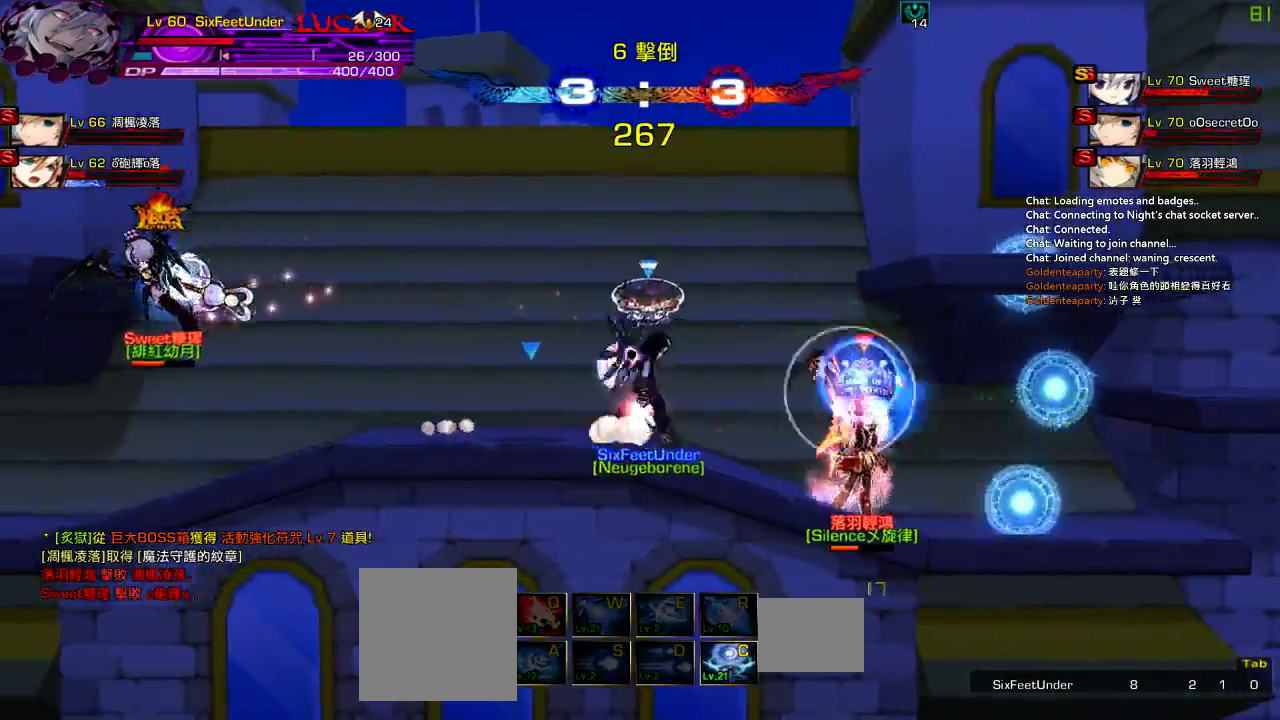
{"keys": ["left"], "events": [[17, "ctrl", "up"], [117, "ctrl", "down"], [217, "ctrl", "up"], [250, "ctrl", "down"], [250, "right", "up"], [383, "ctrl", "up"], [450, "left", "down"]]}
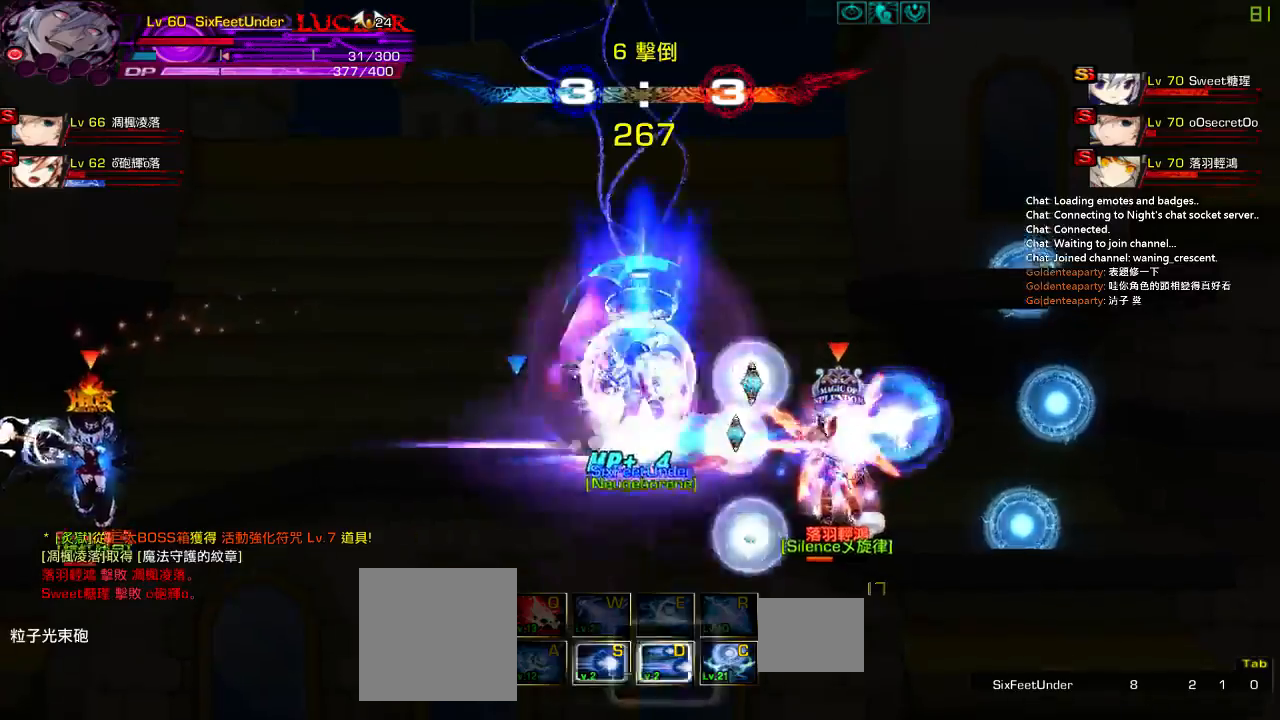
{"keys": ["right"], "events": [[17, "up", "down"], [50, "right", "down"], [83, "left", "up"], [117, "up", "up"], [150, "right", "up"], [183, "right", "down"], [250, "up", "down"], [417, "up", "up"]]}
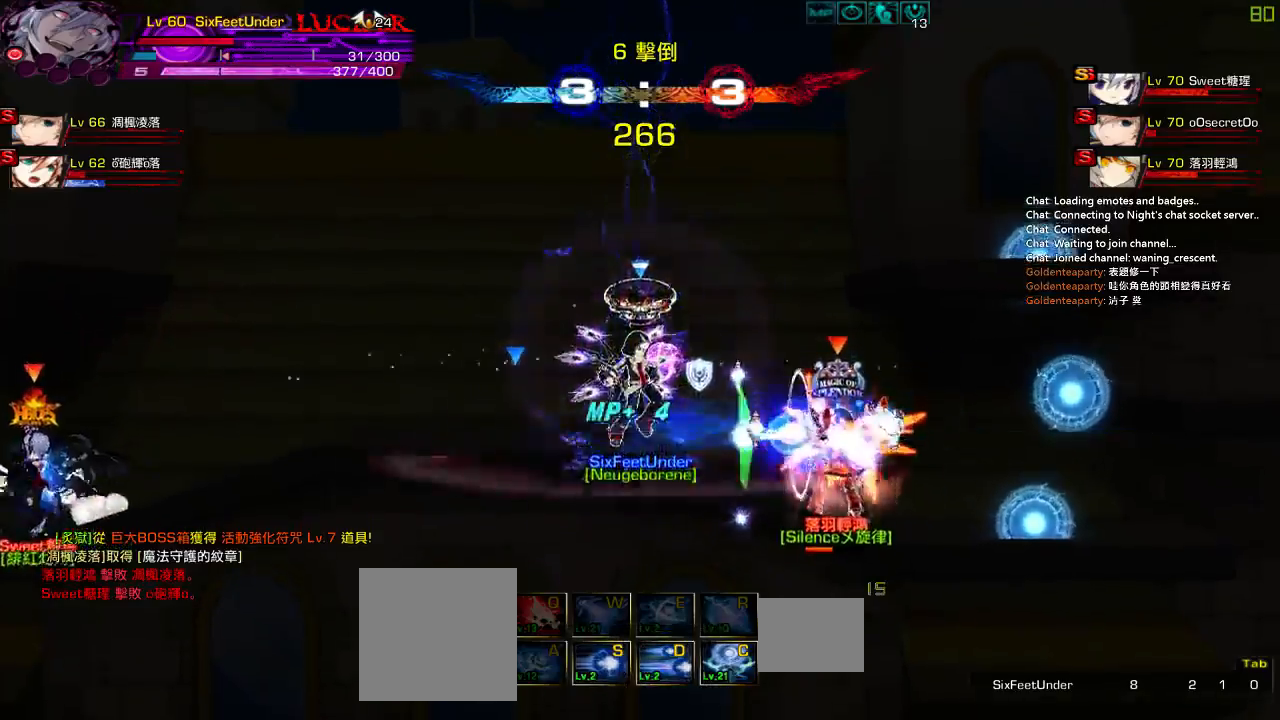
{"keys": ["right"], "events": [[117, "up", "down"], [450, "right", "up"], [450, "up", "up"], [500, "right", "down"]]}
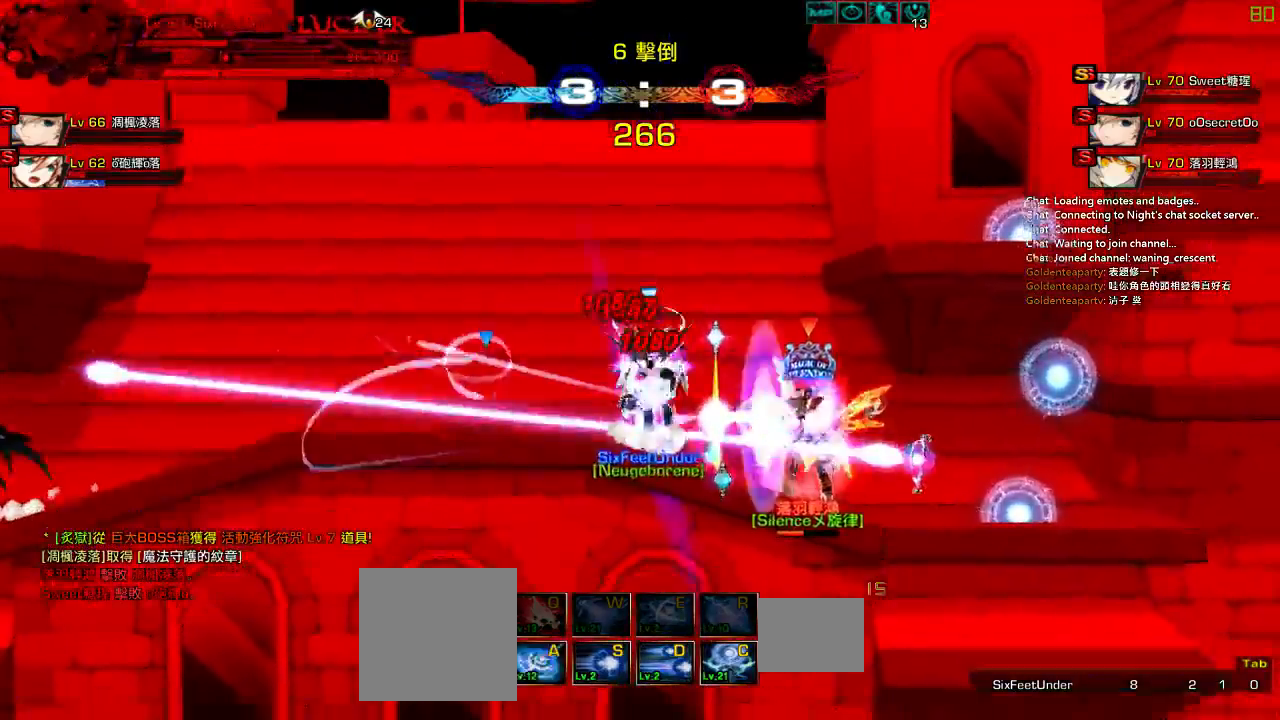
{"keys": ["right", "up"], "events": [[117, "right", "up"], [150, "right", "down"], [217, "up", "down"]]}
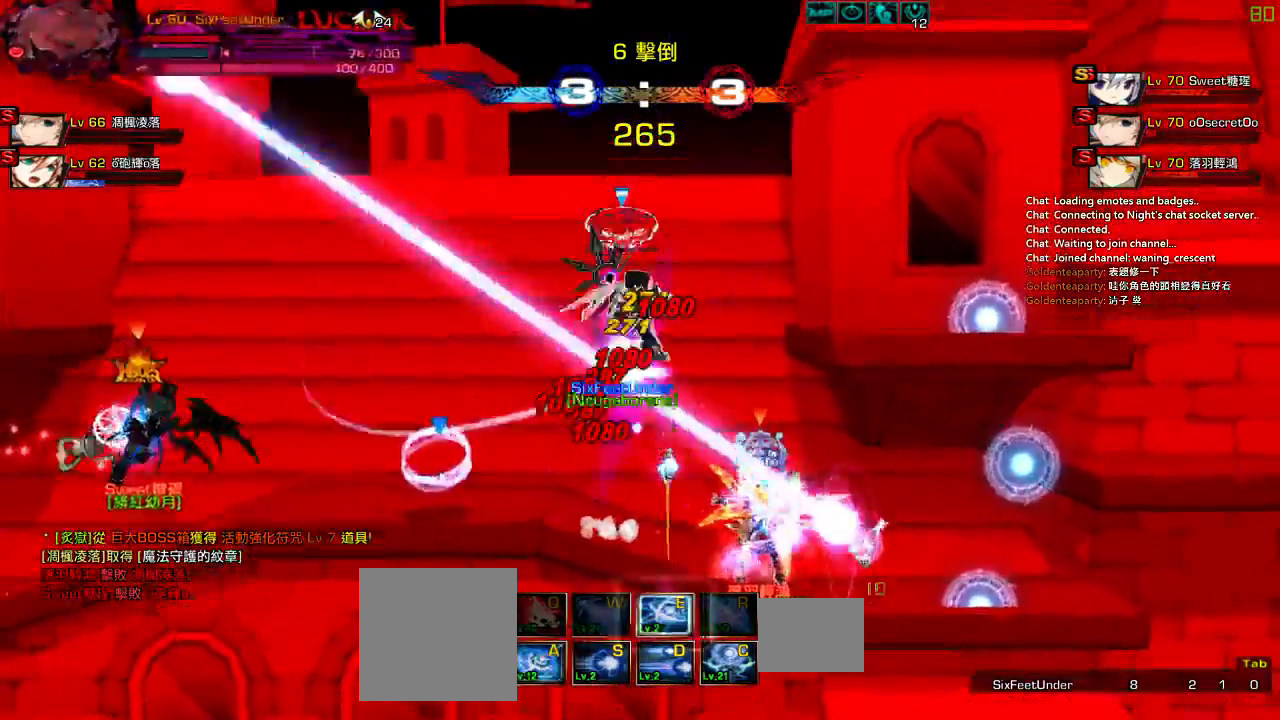
{"keys": ["right", "up"], "events": []}
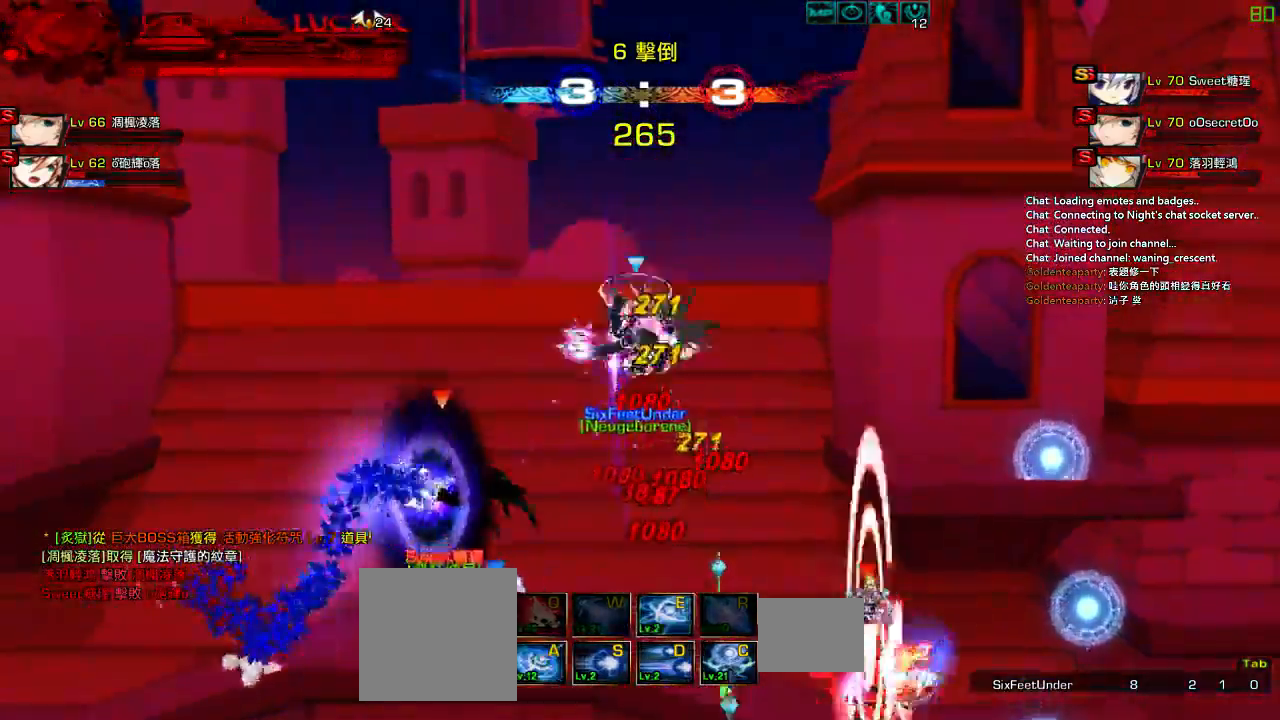
{"keys": ["right", "up"], "events": []}
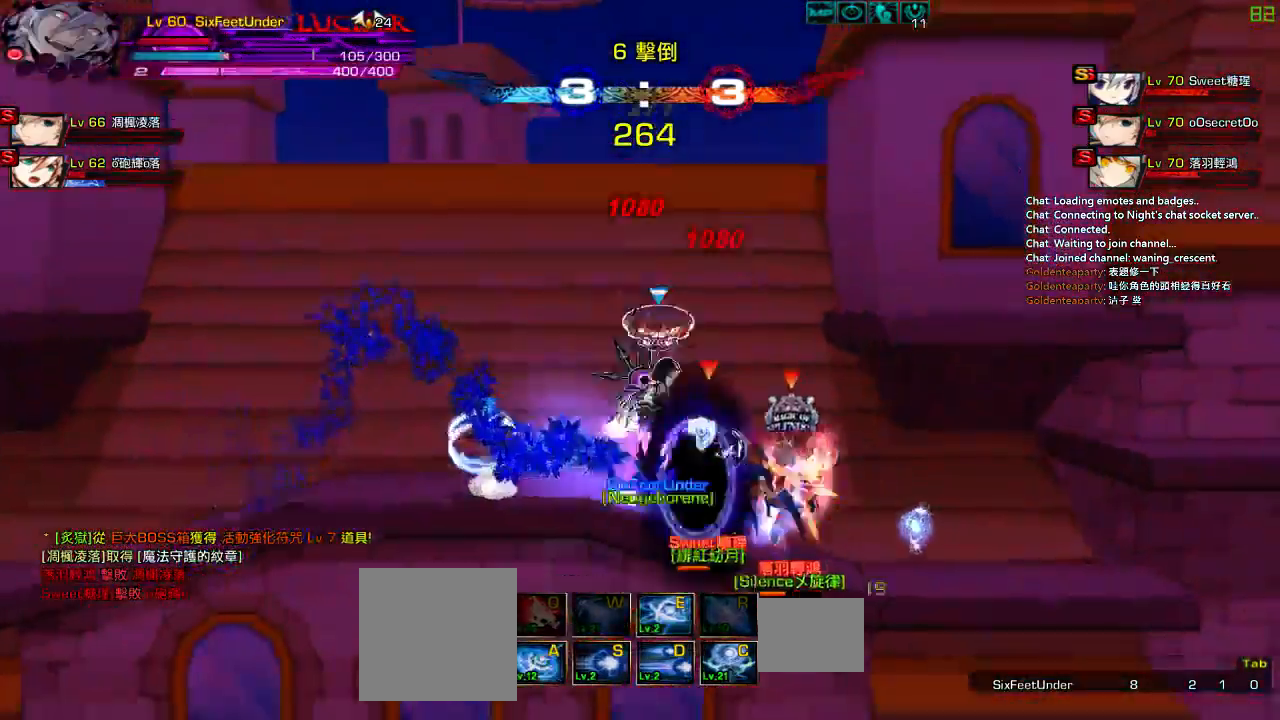
{"keys": ["left", "up"], "events": [[167, "right", "up"], [200, "left", "down"], [233, "up", "up"], [300, "left", "up"], [367, "left", "down"], [433, "up", "down"]]}
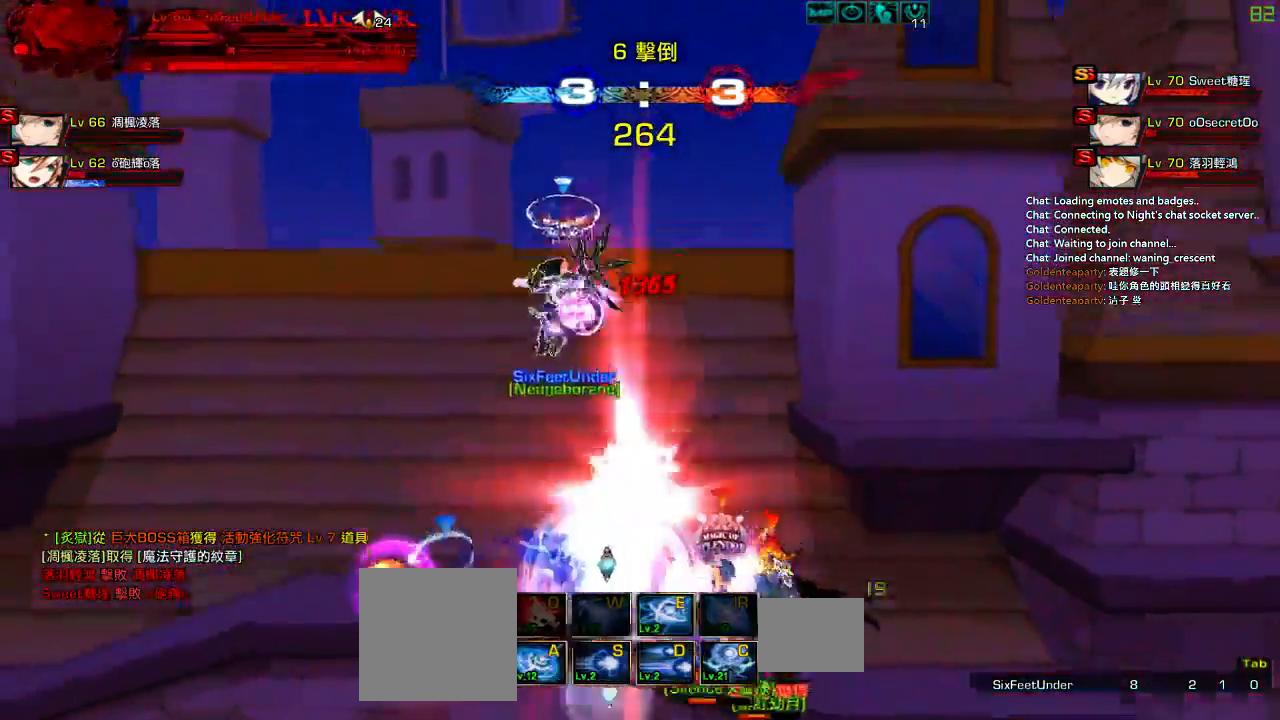
{"keys": ["left", "up"], "events": [[267, "up", "up"], [500, "up", "down"]]}
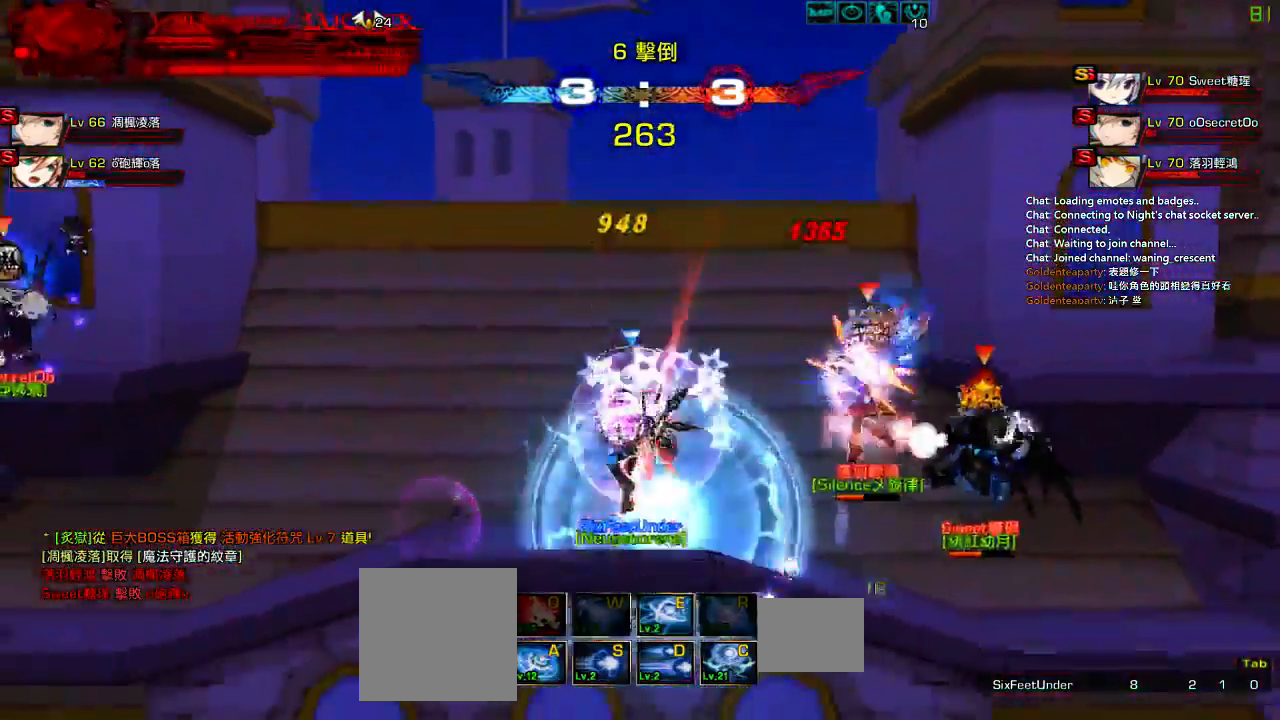
{"keys": ["left", "up"], "events": [[33, "right", "down"], [67, "left", "up"], [167, "left", "down"], [200, "right", "up"], [233, "up", "up"], [267, "left", "up"], [333, "left", "down"], [400, "up", "down"]]}
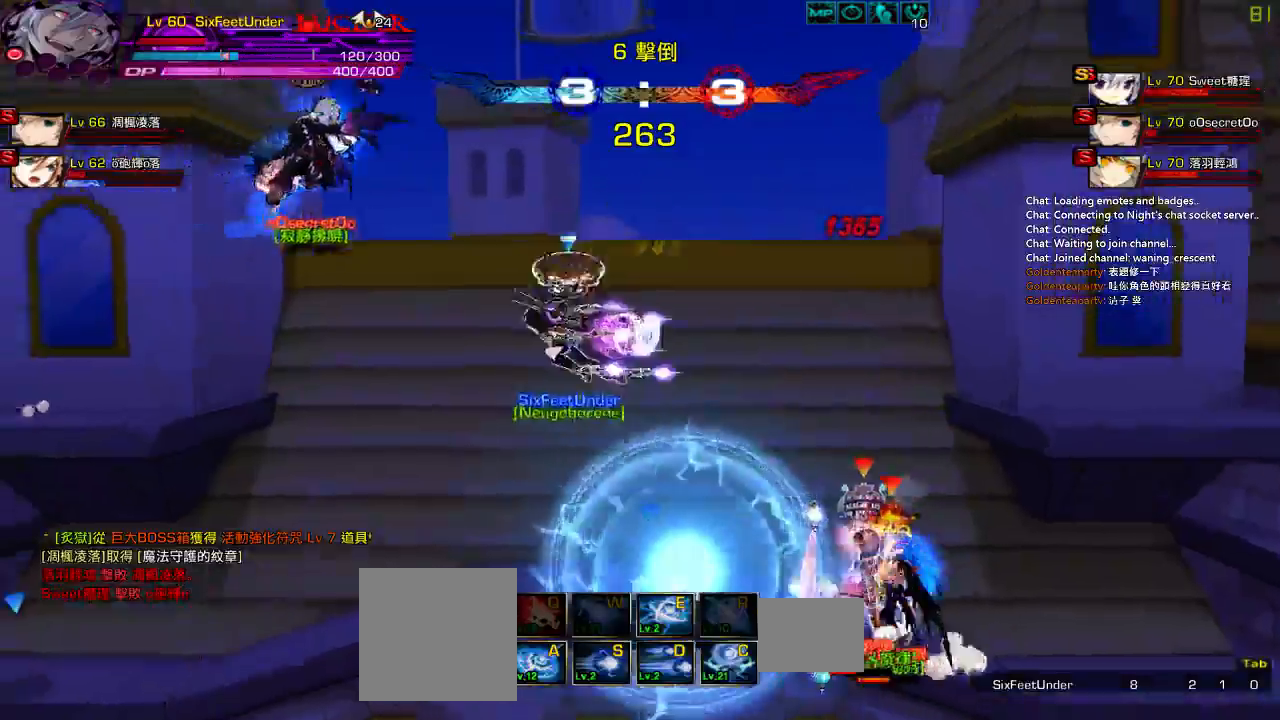
{"keys": ["down", "right", "z"], "events": [[233, "up", "up"], [400, "right", "down"], [433, "down", "down"], [433, "left", "up"], [433, "z", "down"]]}
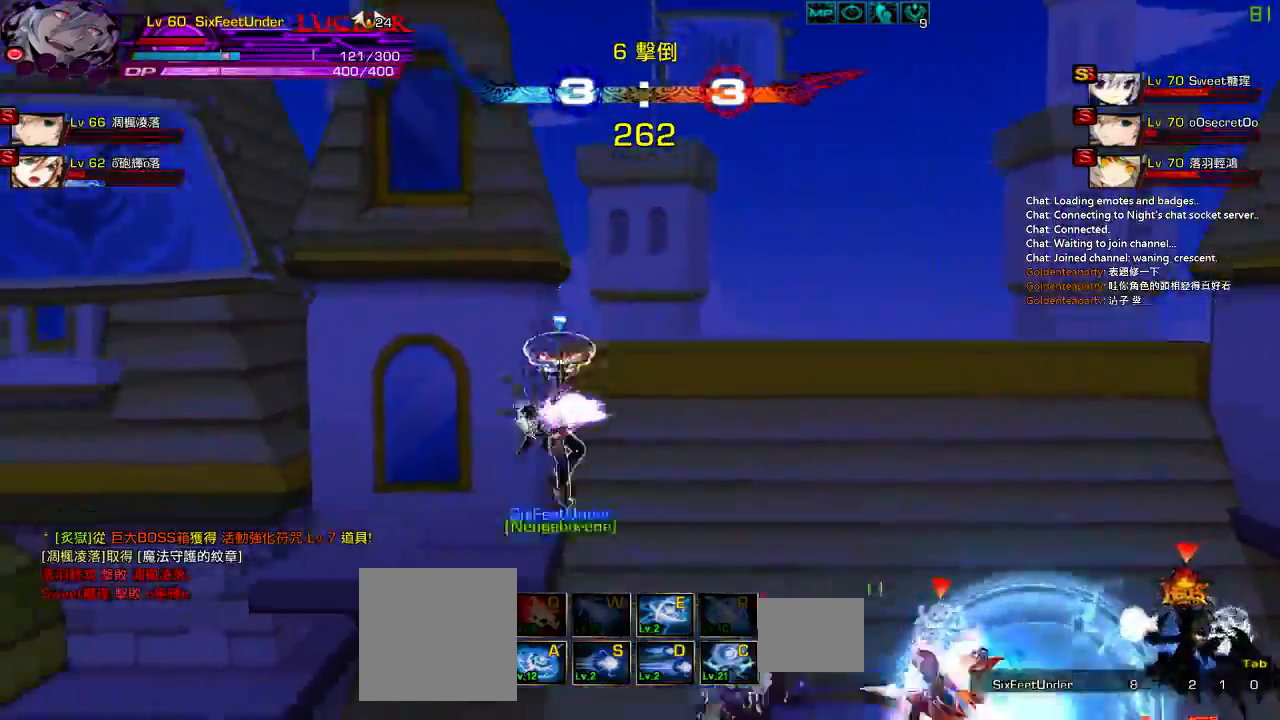
{"keys": [], "events": [[67, "z", "up"], [133, "right", "up"], [167, "down", "up"], [233, "d", "down"], [300, "d", "up"], [333, "d", "down"], [467, "d", "up"]]}
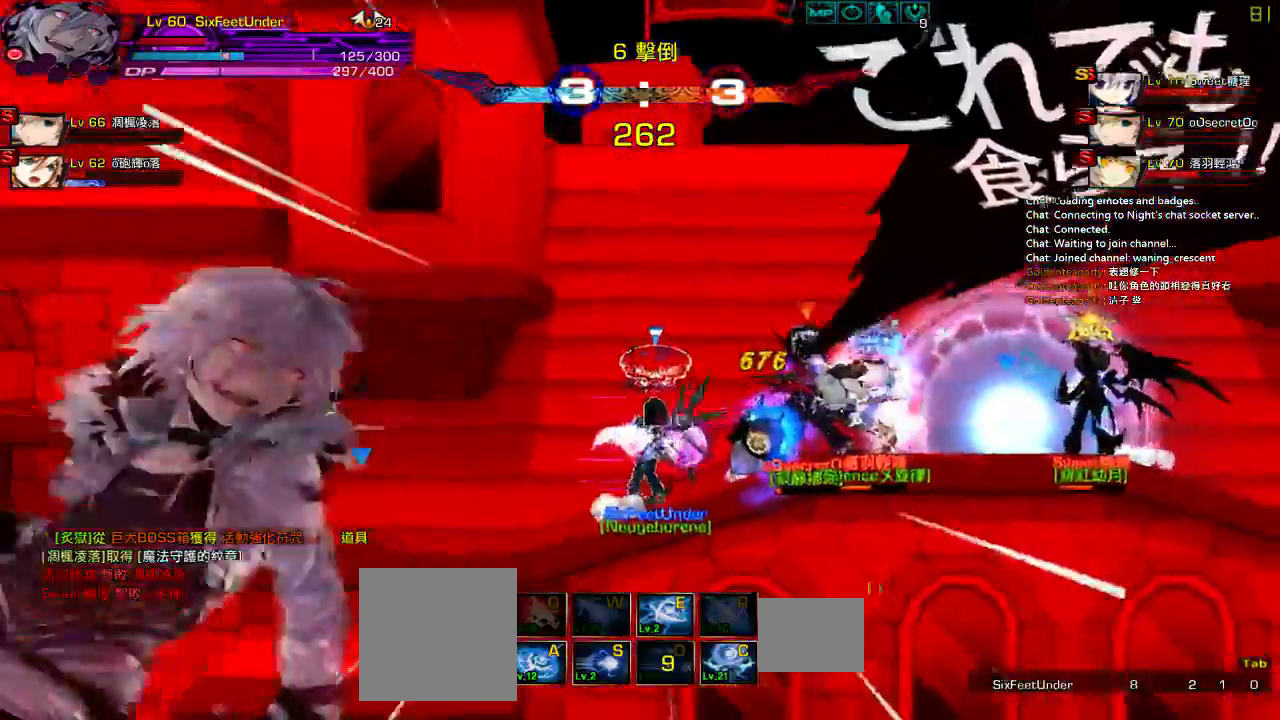
{"keys": [], "events": [[33, "d", "down"], [133, "d", "up"]]}